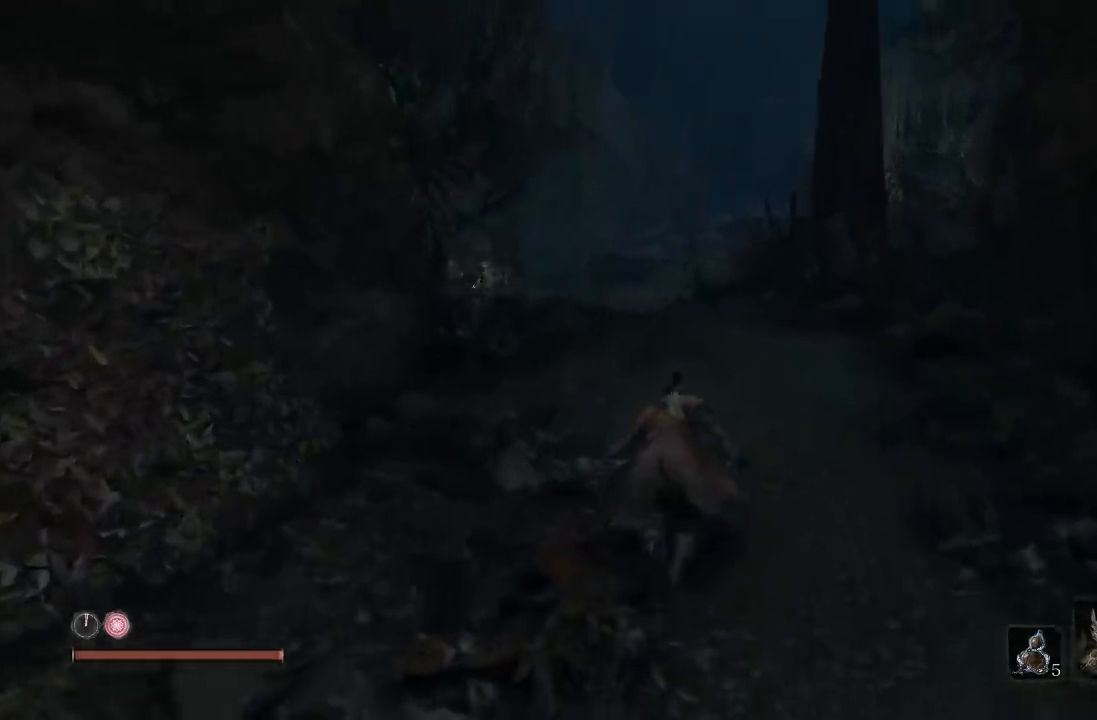
Gameplay with a controller (Xbox layout); each line is a JSON object with the inputs held at the frame after it. "events" lists button and stick changes between this image and that frame as [ms after this image, input, new state], when the widget could be followed in between.
{"buttons": [], "left_stick": "up", "right_stick": "center", "events": [[417, "B", "up"]]}
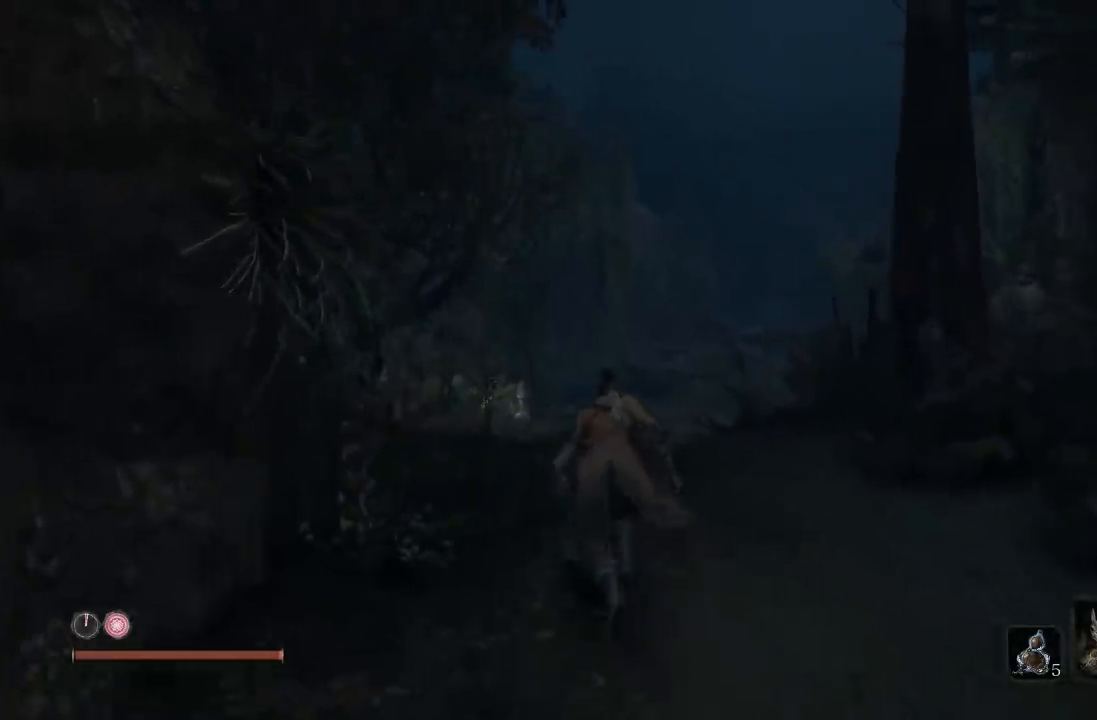
{"buttons": [], "left_stick": "up", "right_stick": "down", "events": [[367, "right_stick", "down"]]}
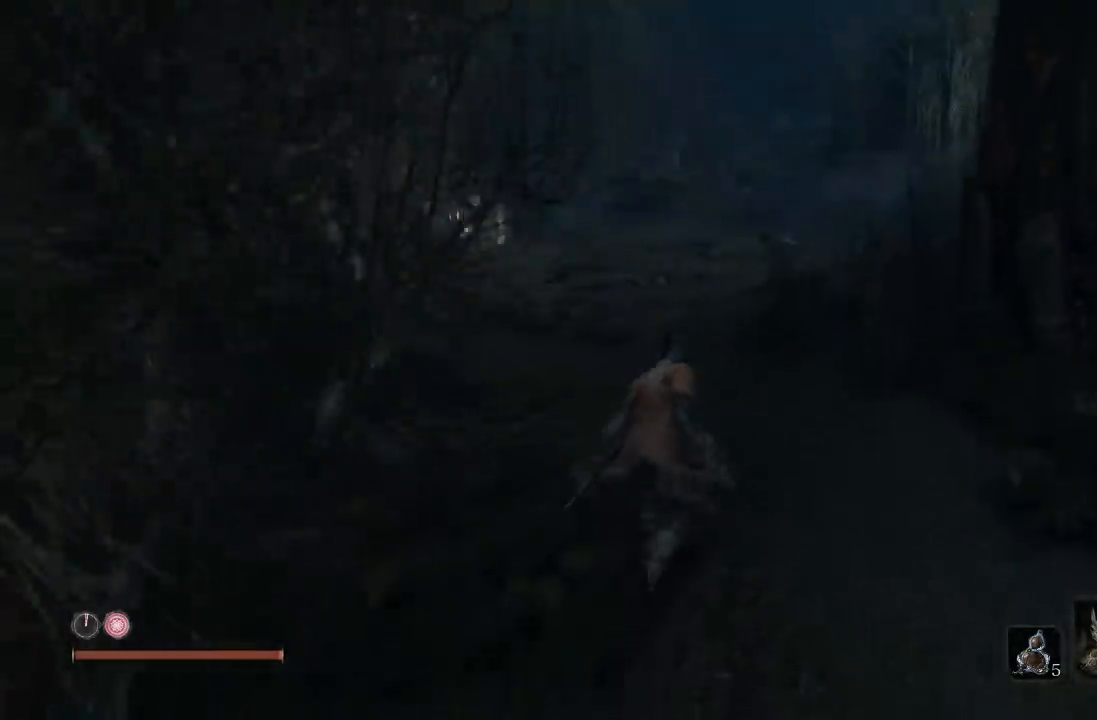
{"buttons": [], "left_stick": "center", "right_stick": "center", "events": [[50, "right_stick", "center"], [317, "left_stick", "center"]]}
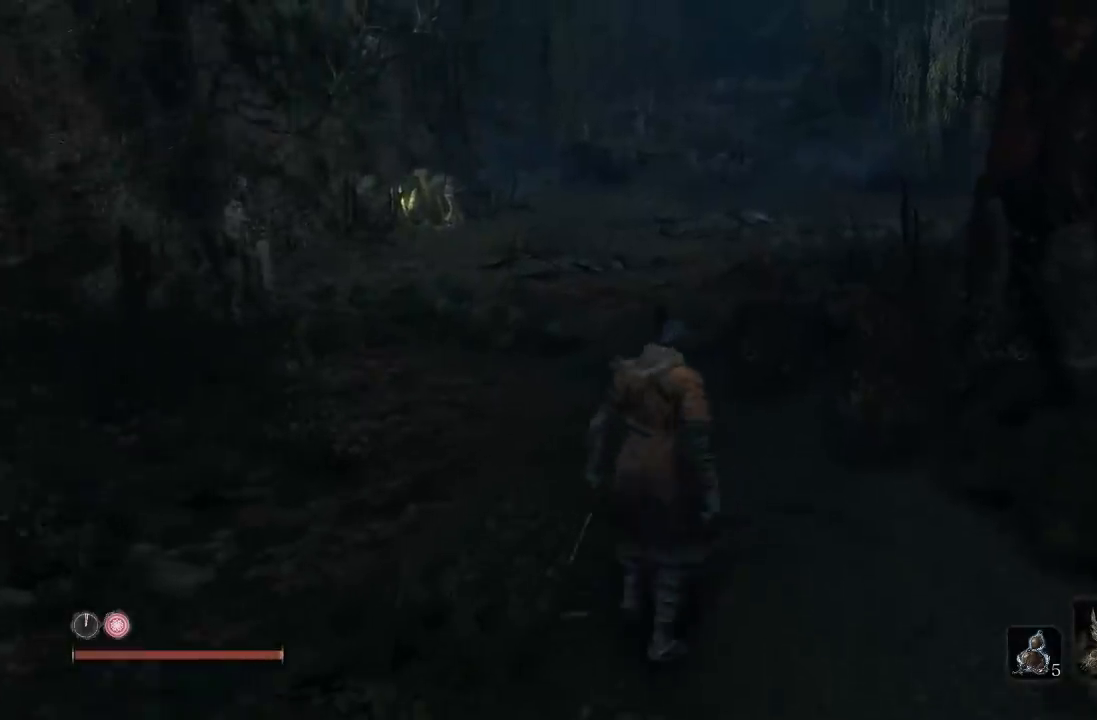
{"buttons": [], "left_stick": "center", "right_stick": "center", "events": []}
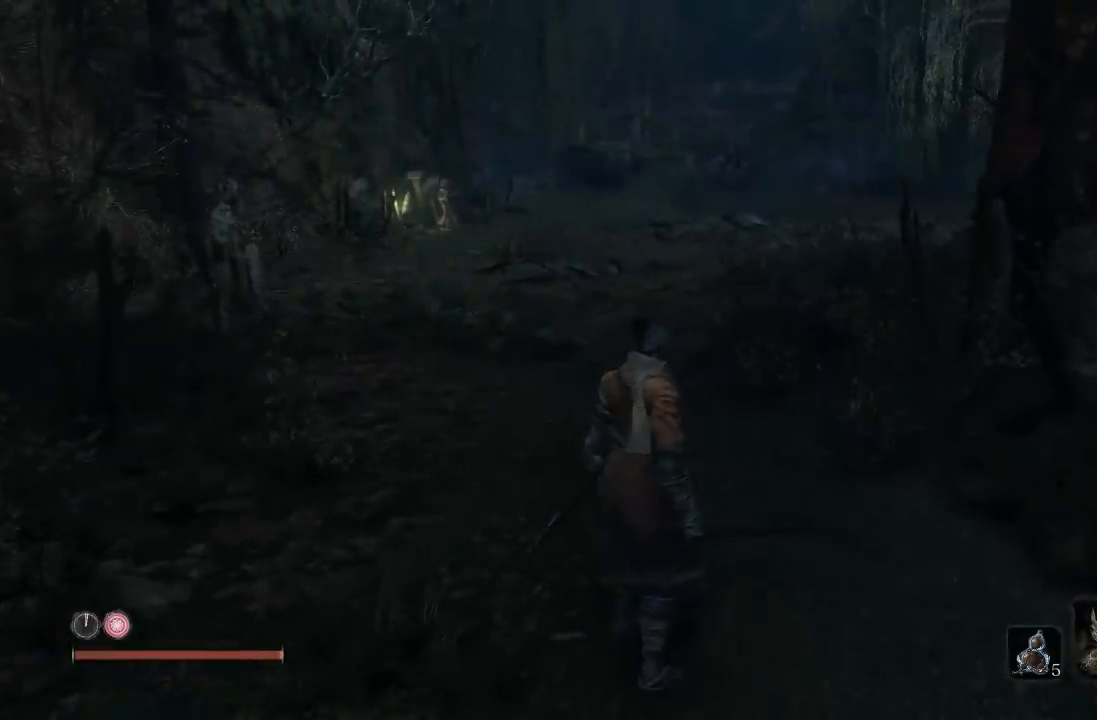
{"buttons": [], "left_stick": "up", "right_stick": "center", "events": [[83, "left_stick", "up"]]}
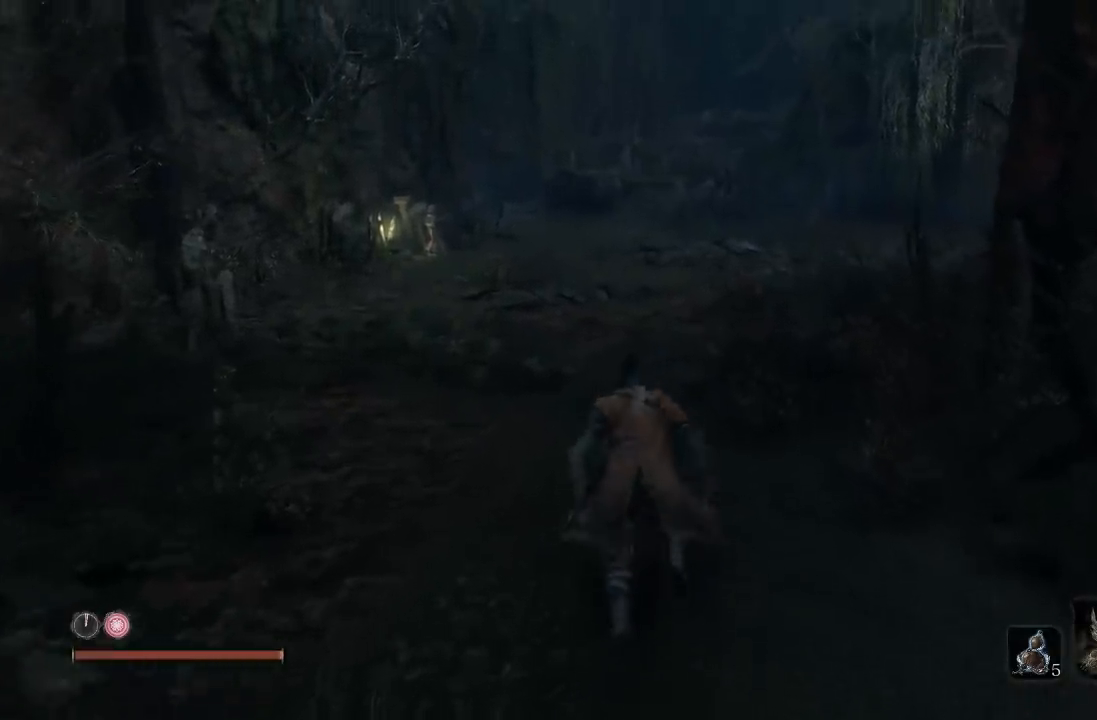
{"buttons": [], "left_stick": "up", "right_stick": "center", "events": []}
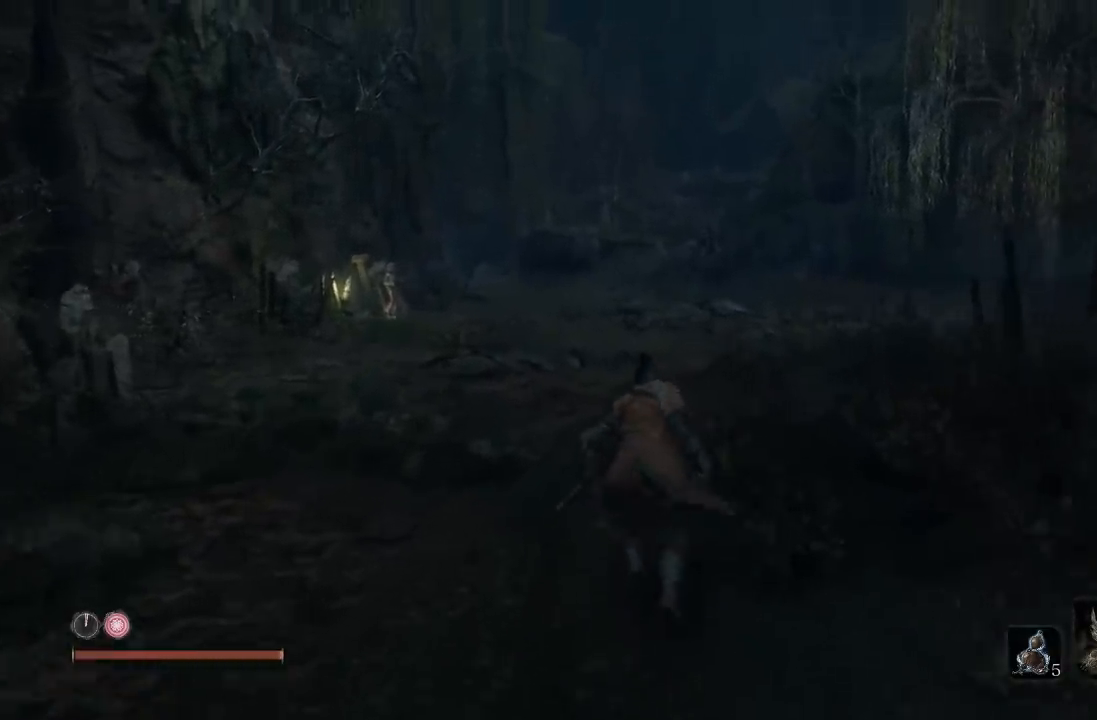
{"buttons": [], "left_stick": "up", "right_stick": "center", "events": []}
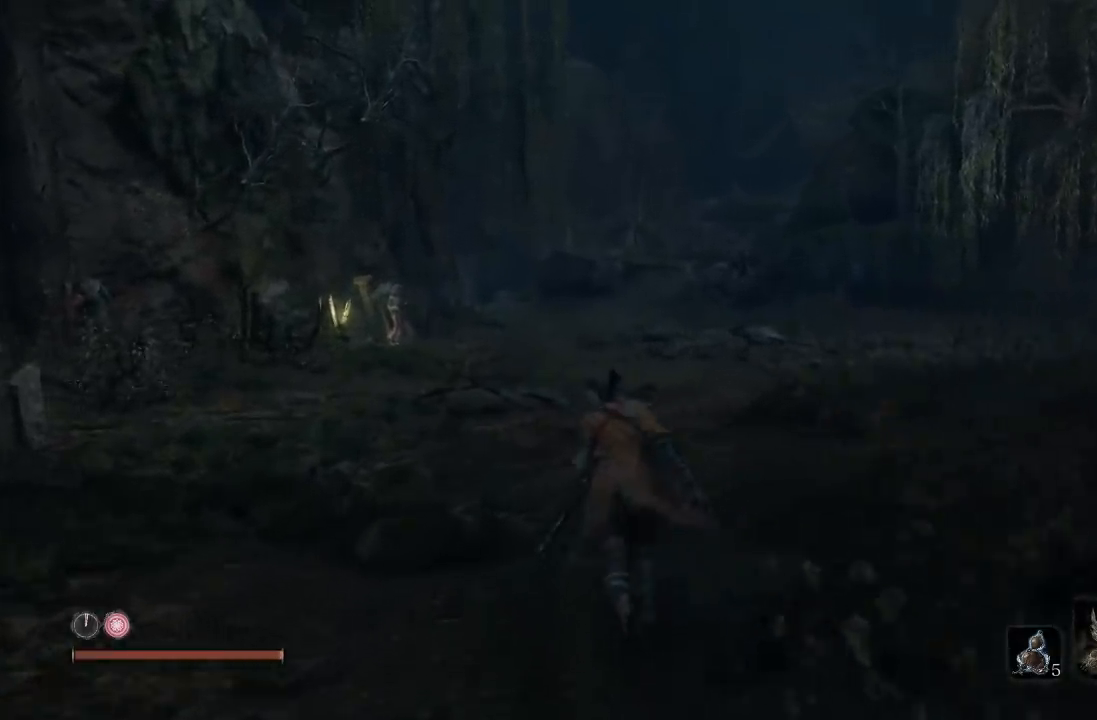
{"buttons": [], "left_stick": "up", "right_stick": "center", "events": []}
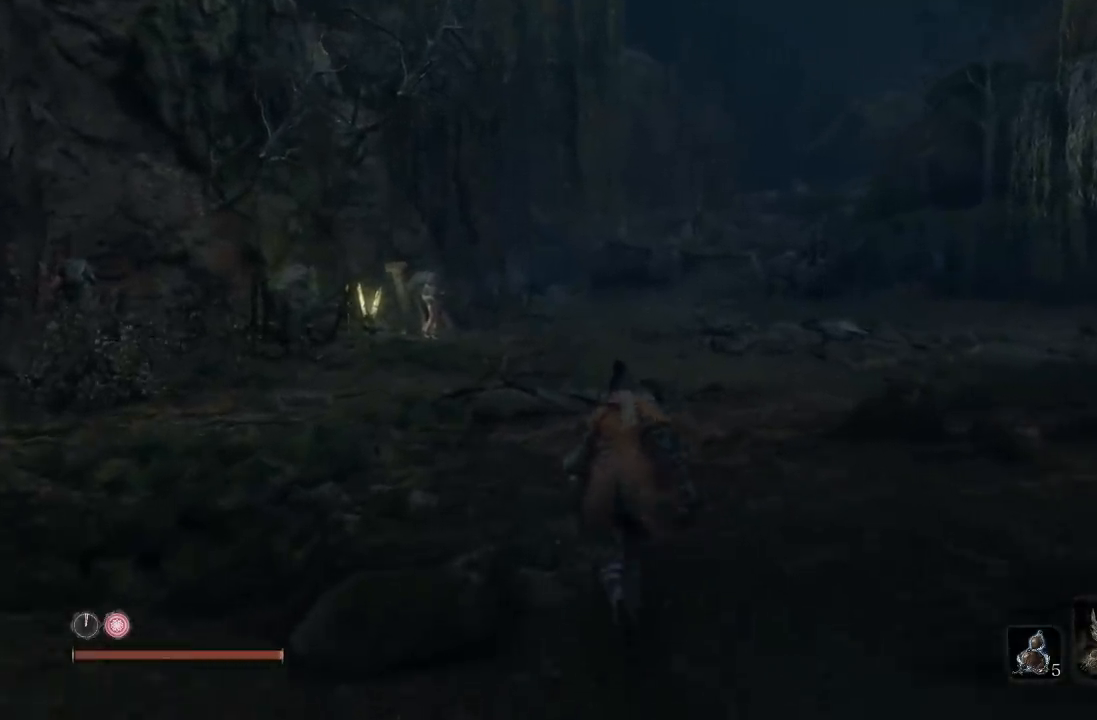
{"buttons": [], "left_stick": "up", "right_stick": "center", "events": []}
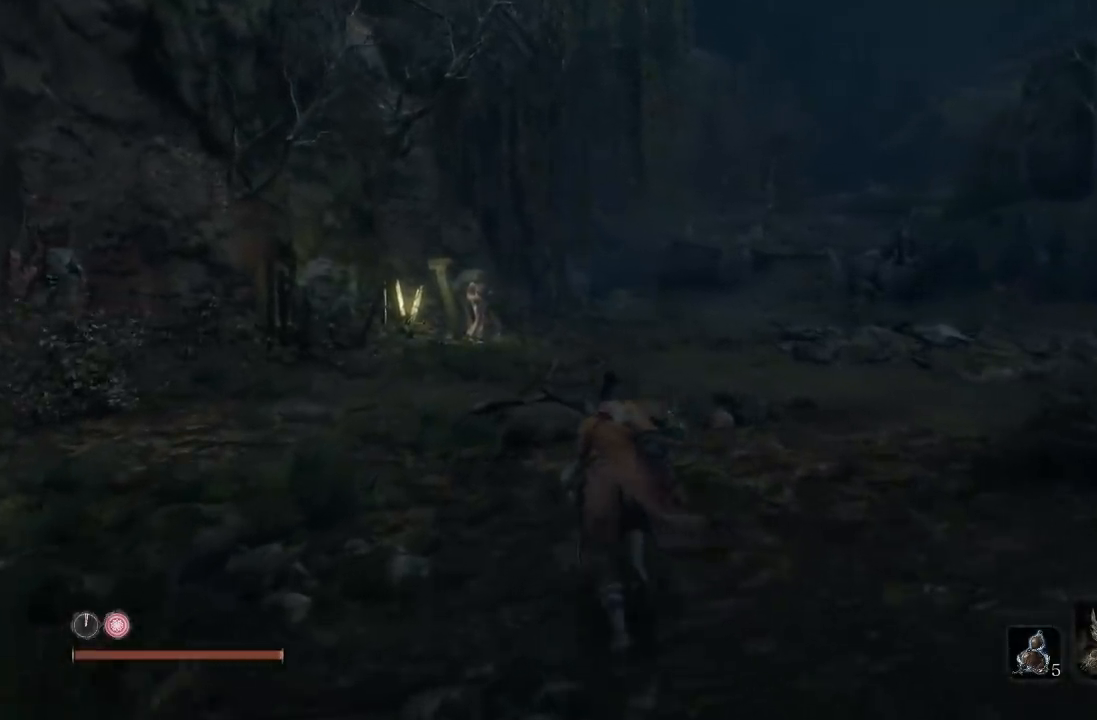
{"buttons": [], "left_stick": "up", "right_stick": "center", "events": []}
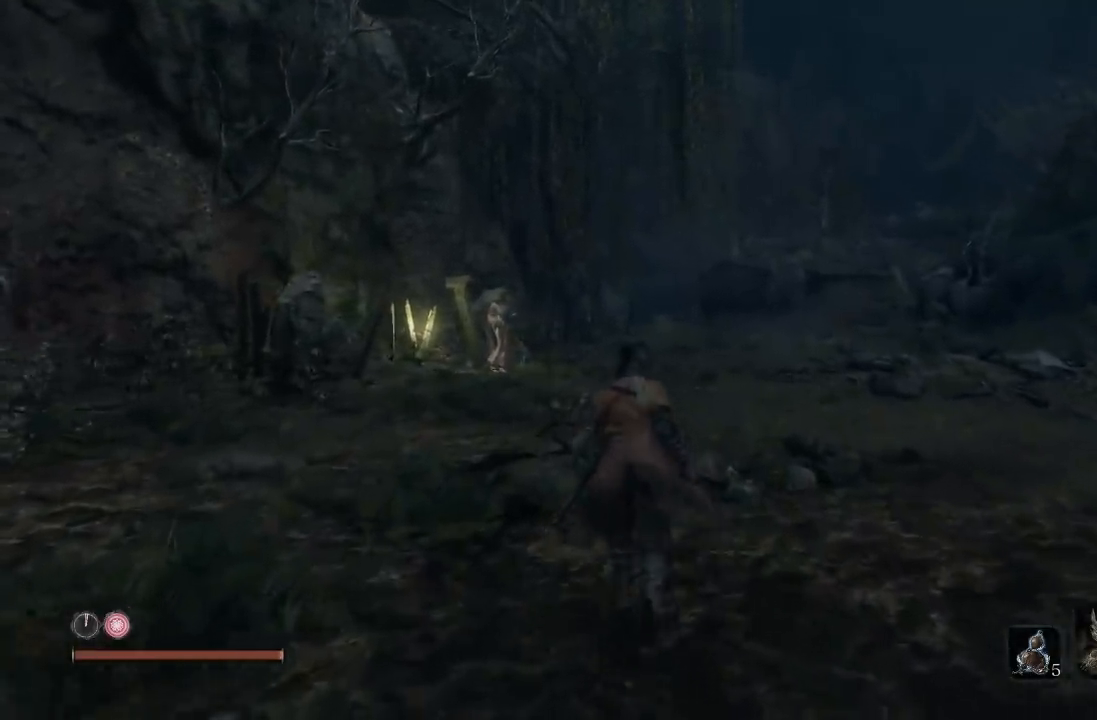
{"buttons": [], "left_stick": "up", "right_stick": "center", "events": []}
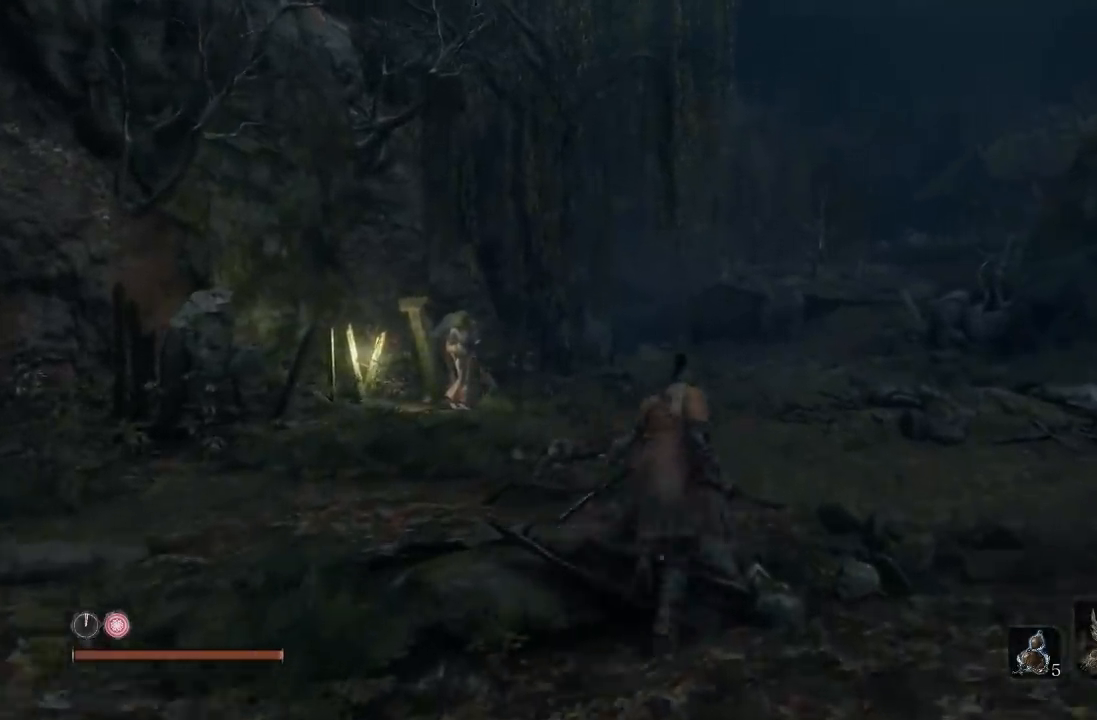
{"buttons": ["B"], "left_stick": "up", "right_stick": "center", "events": [[217, "B", "down"]]}
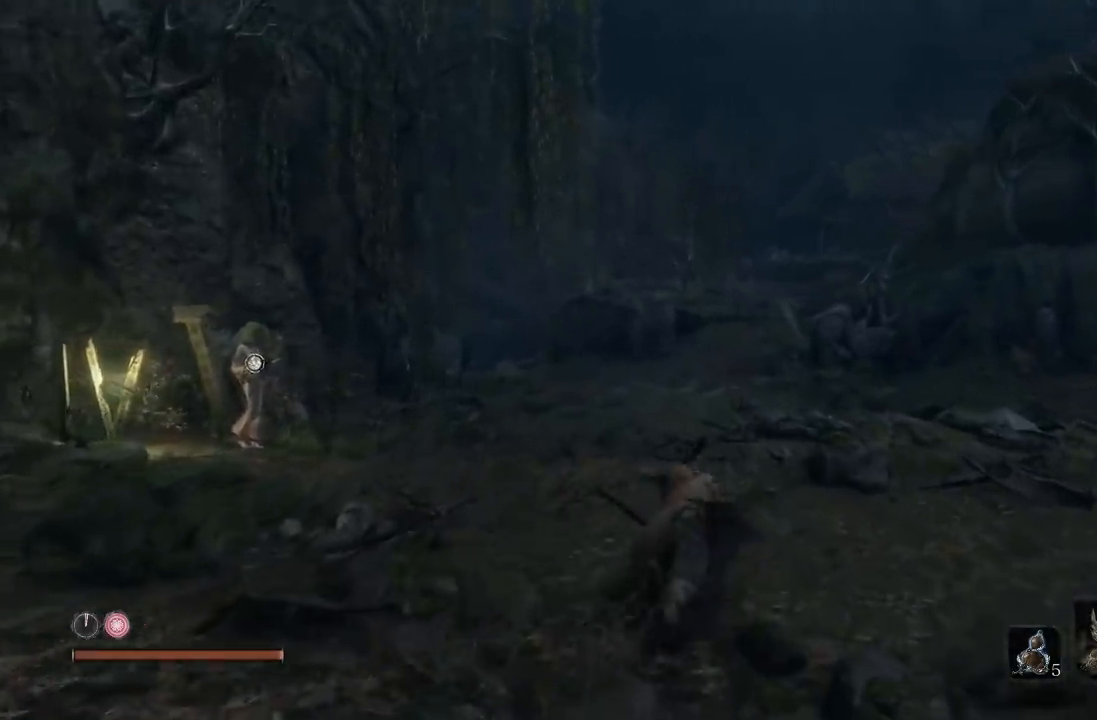
{"buttons": ["B"], "left_stick": "up", "right_stick": "center", "events": []}
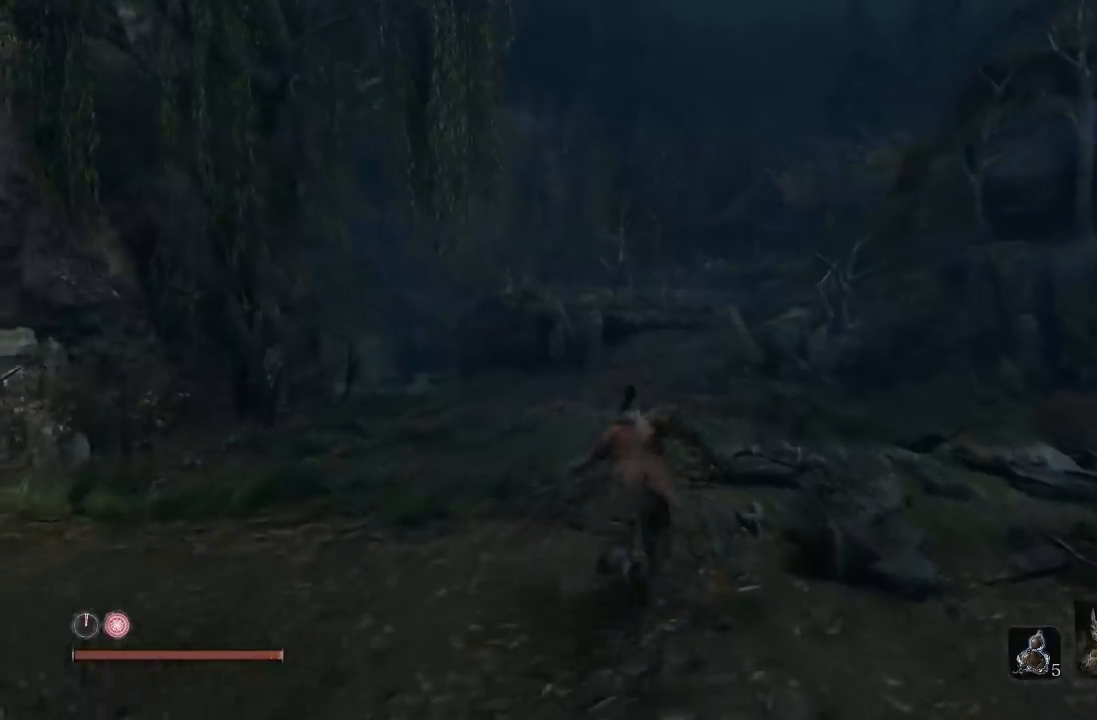
{"buttons": ["B"], "left_stick": "up", "right_stick": "center", "events": []}
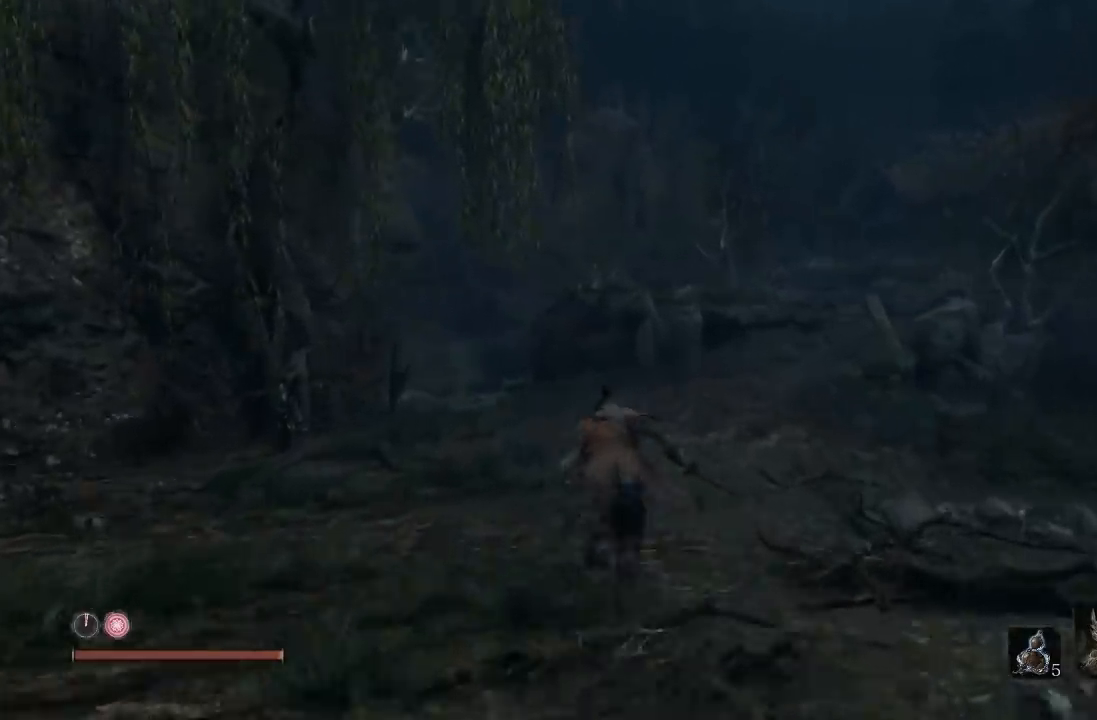
{"buttons": ["B"], "left_stick": "up", "right_stick": "center", "events": [[200, "right_stick", "down-left"], [317, "right_stick", "center"]]}
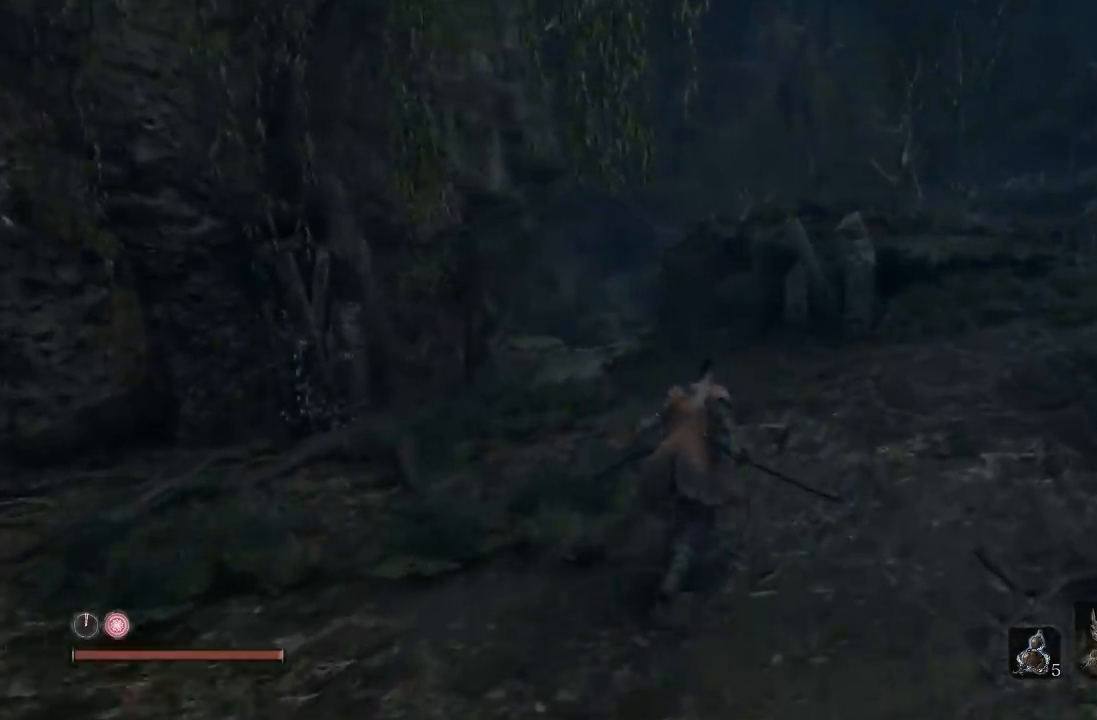
{"buttons": ["B"], "left_stick": "up", "right_stick": "center", "events": [[150, "right_stick", "down-left"], [300, "right_stick", "center"]]}
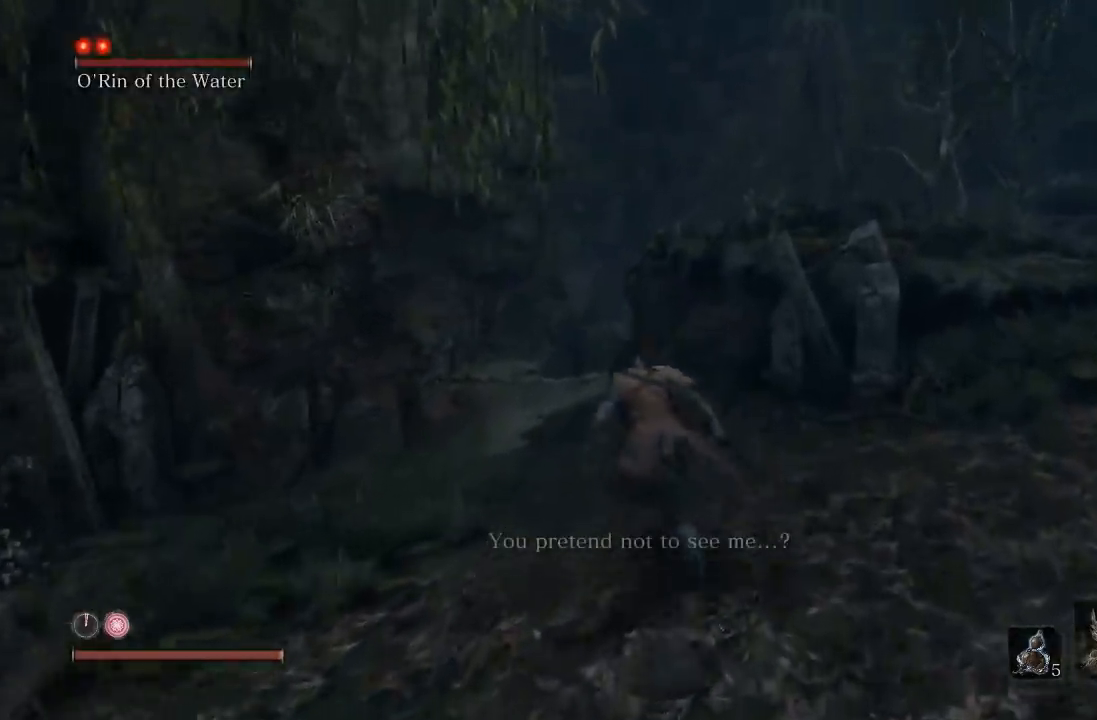
{"buttons": ["B"], "left_stick": "down-left", "right_stick": "center", "events": [[67, "left_stick", "up-left"], [233, "left_stick", "up"], [450, "left_stick", "left"], [500, "left_stick", "down-left"]]}
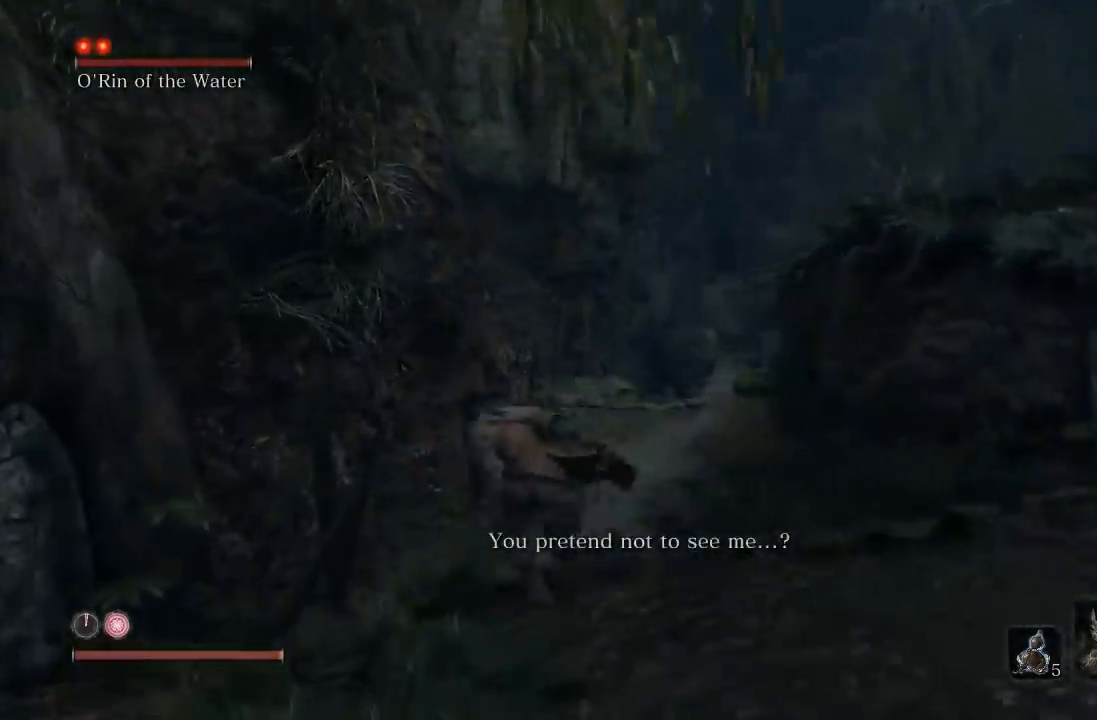
{"buttons": ["B"], "left_stick": "down", "right_stick": "left", "events": [[83, "right_stick", "left"], [100, "left_stick", "down"]]}
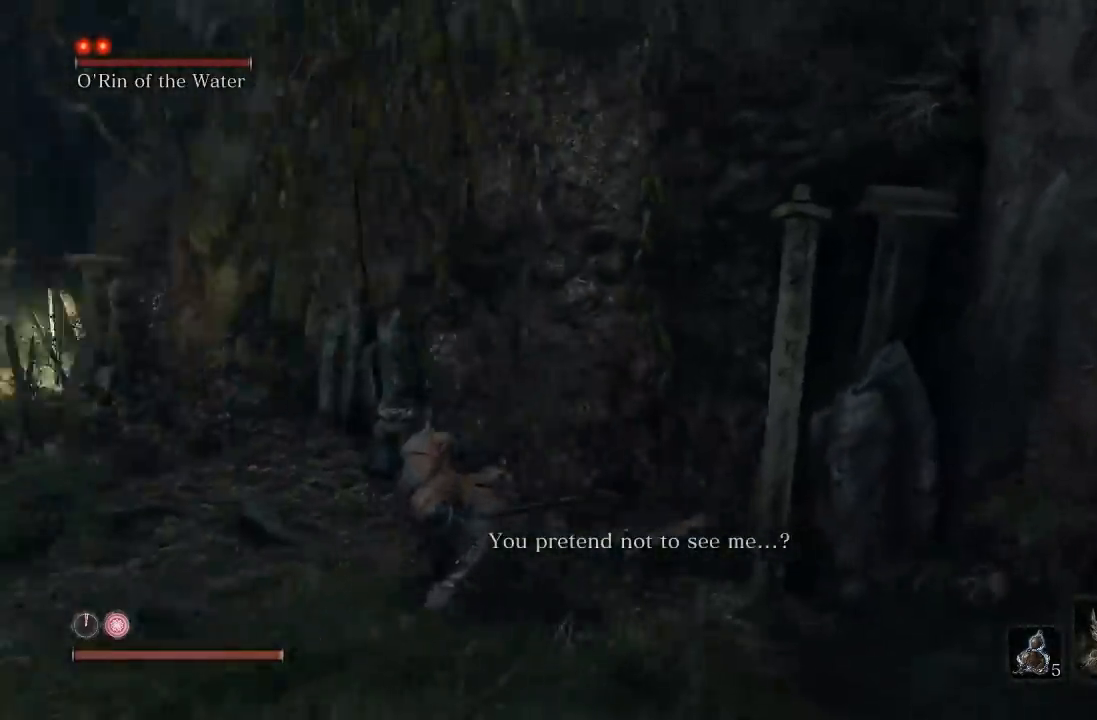
{"buttons": [], "left_stick": "left", "right_stick": "center", "events": [[50, "right_stick", "center"], [100, "left_stick", "down-left"], [150, "B", "up"], [317, "left_stick", "left"], [367, "R3", "down"], [500, "R3", "up"]]}
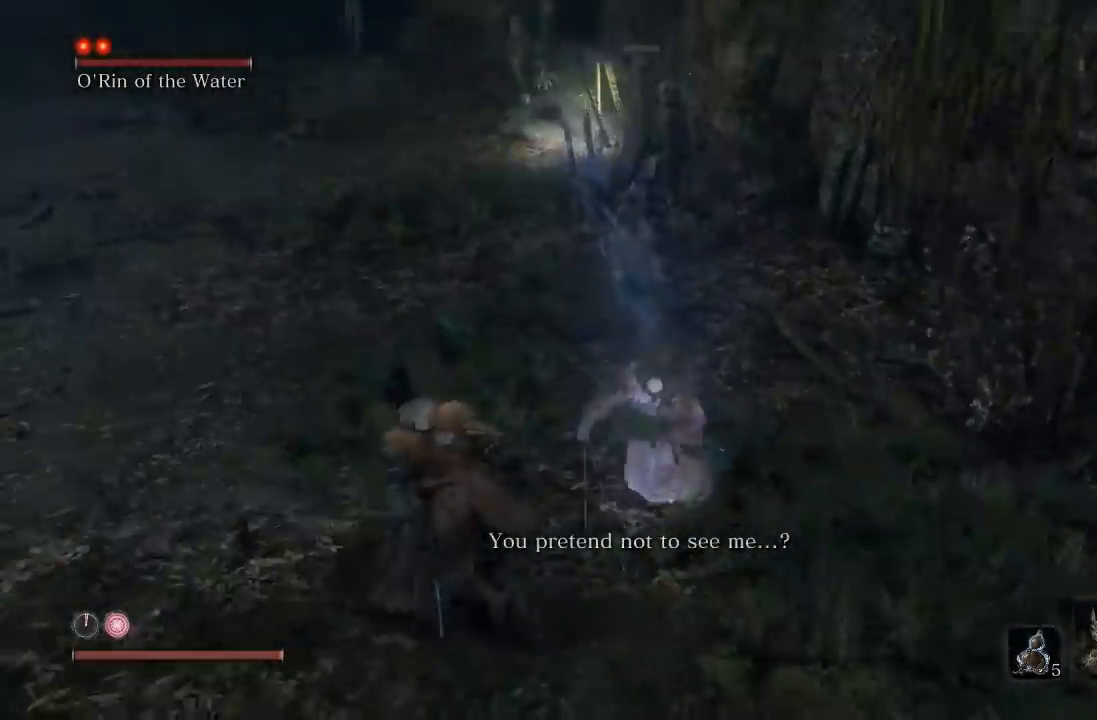
{"buttons": ["L1", "L3"], "left_stick": "down-left", "right_stick": "center", "events": [[317, "left_stick", "down-left"], [417, "L1", "down"], [467, "L3", "down"]]}
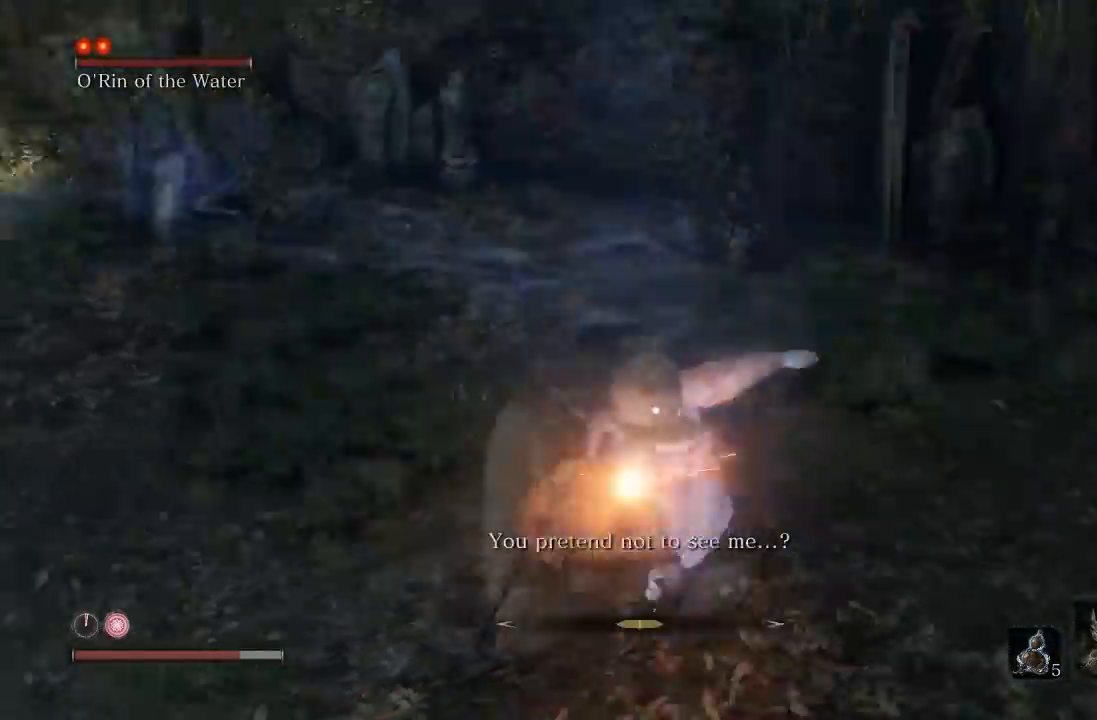
{"buttons": ["L1"], "left_stick": "down-left", "right_stick": "center", "events": [[117, "L3", "up"], [150, "L1", "up"], [317, "L1", "down"]]}
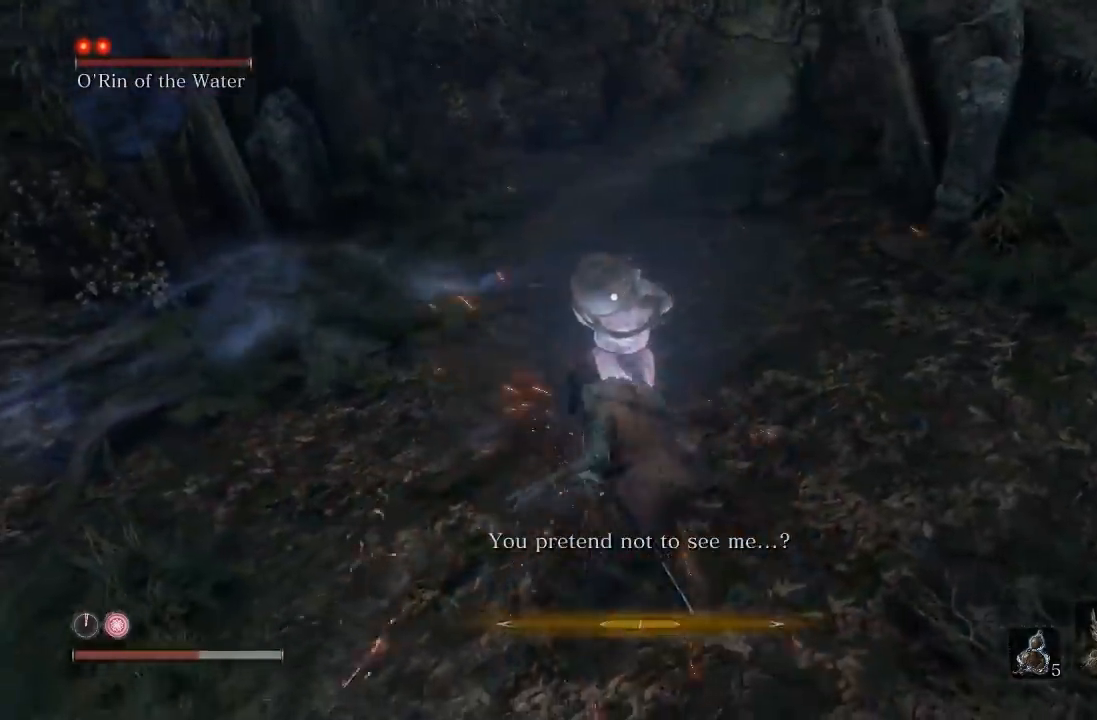
{"buttons": [], "left_stick": "down-left", "right_stick": "center", "events": [[33, "L1", "up"], [150, "L1", "down"], [350, "L1", "up"]]}
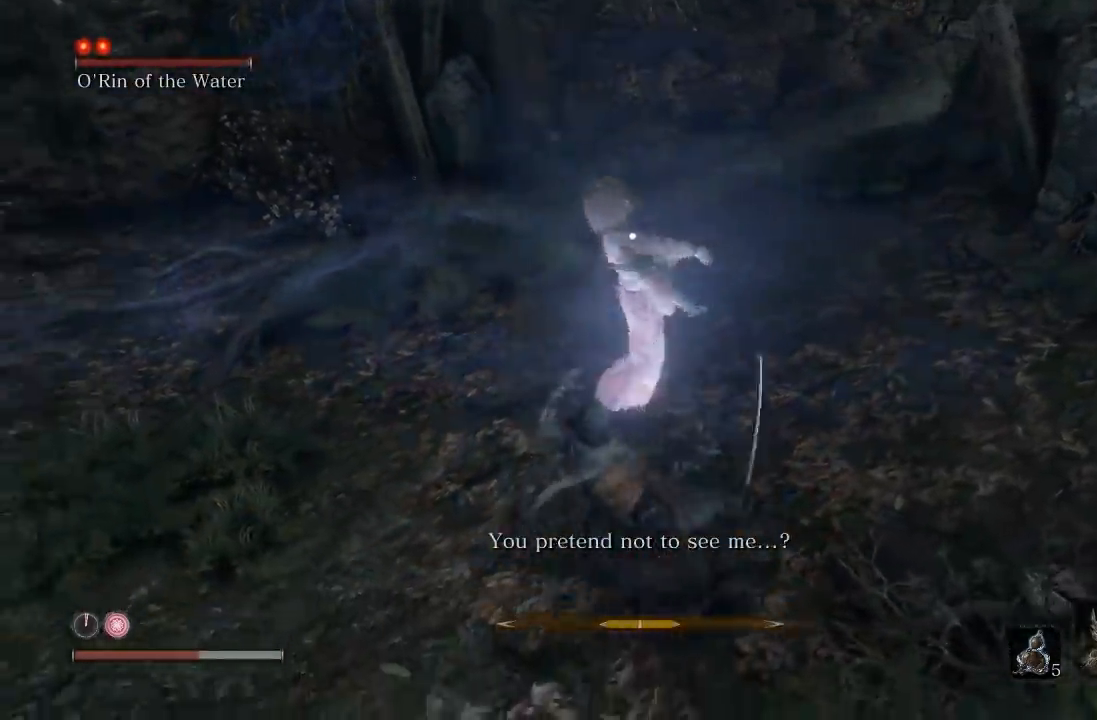
{"buttons": [], "left_stick": "down", "right_stick": "center"}
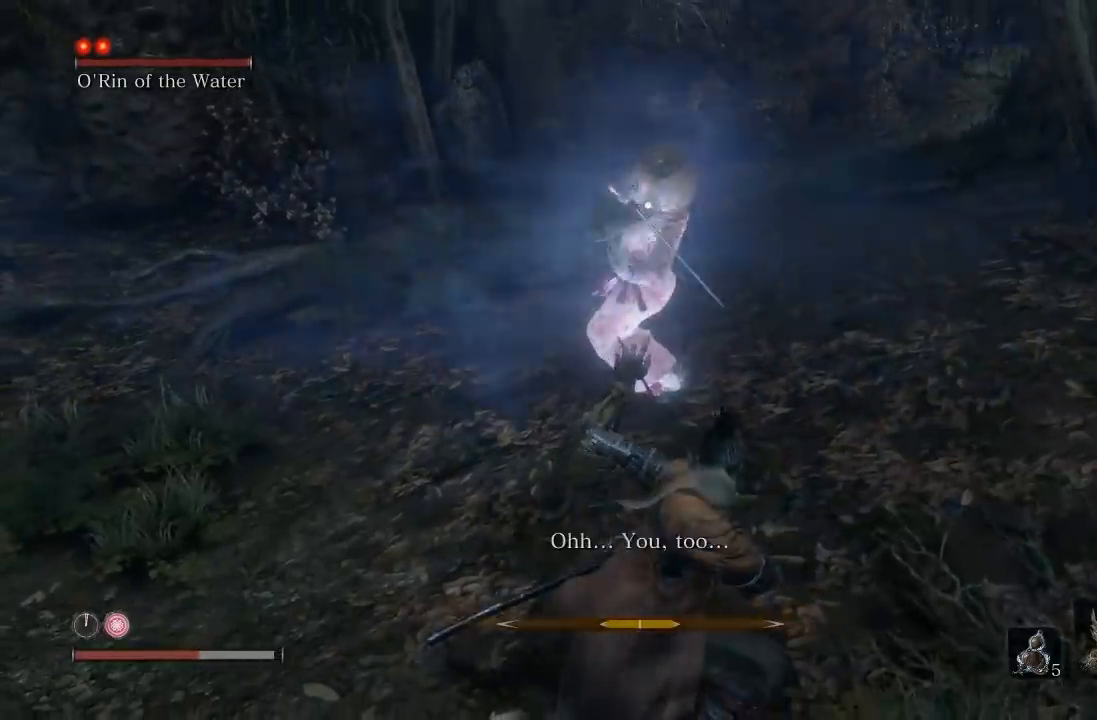
{"buttons": [], "left_stick": "up-left", "right_stick": "center"}
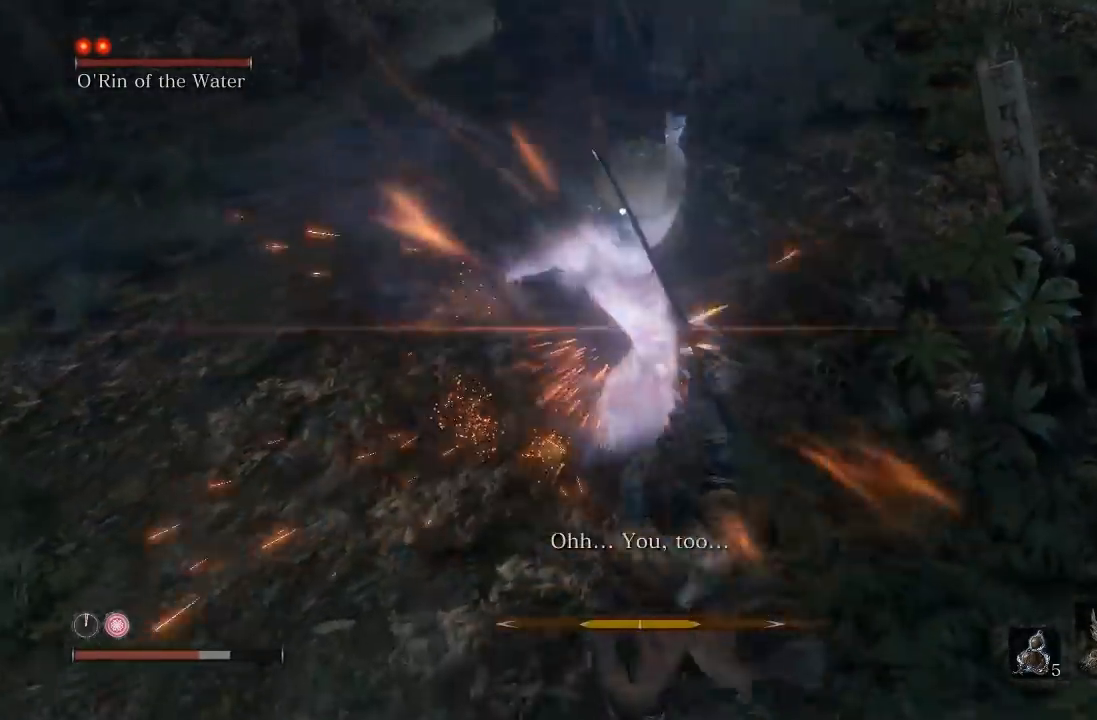
{"buttons": [], "left_stick": "left", "right_stick": "center", "events": [[150, "L1", "down"], [150, "left_stick", "left"], [417, "L1", "up"]]}
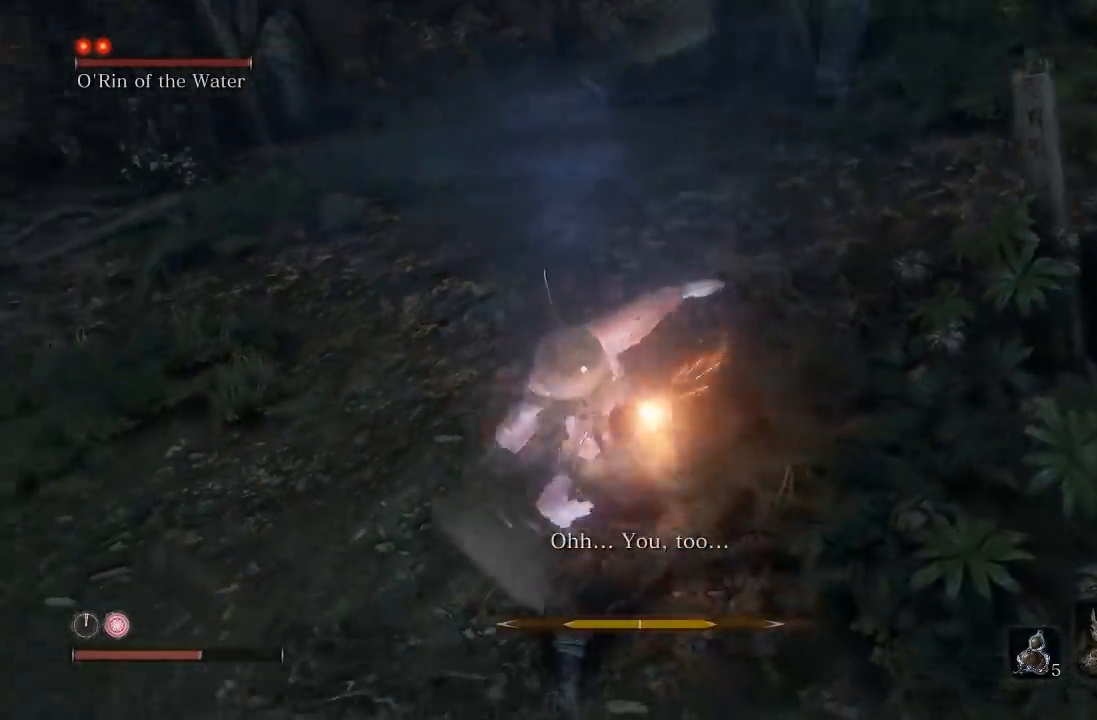
{"buttons": ["L1"], "left_stick": "left", "right_stick": "center", "events": [[50, "L1", "down"], [200, "L1", "up"], [400, "L1", "down"]]}
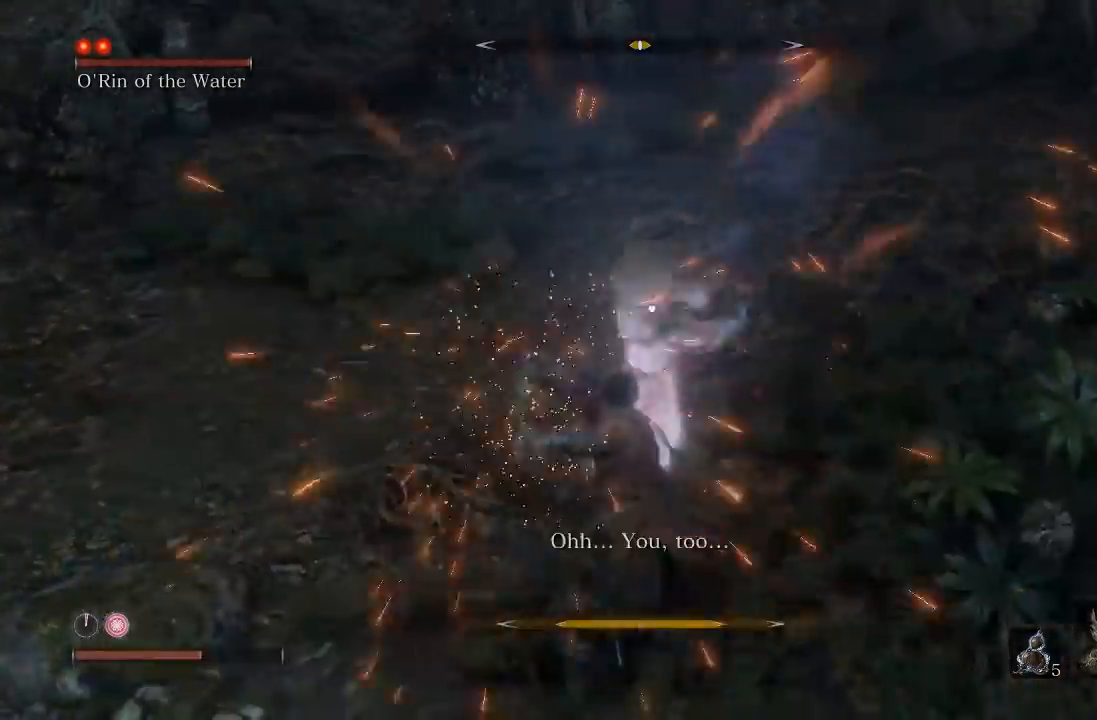
{"buttons": [], "left_stick": "left", "right_stick": "center", "events": [[83, "L1", "up"], [267, "L1", "down"], [400, "L1", "up"]]}
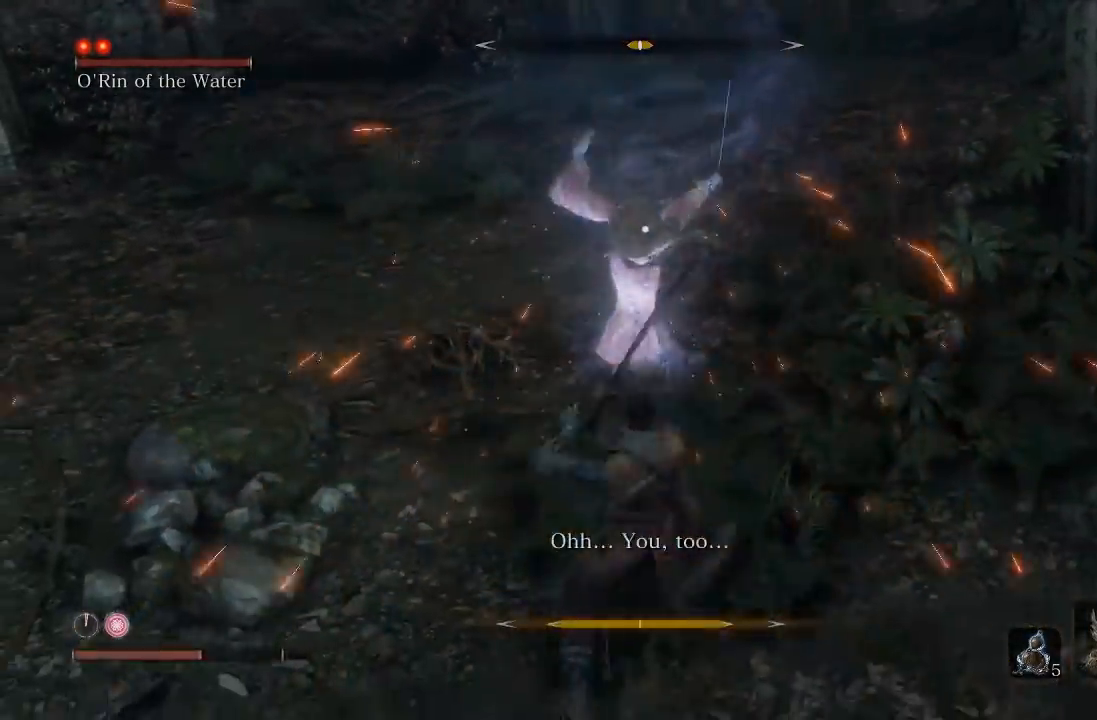
{"buttons": [], "left_stick": "left", "right_stick": "center", "events": [[300, "L1", "down"], [500, "L1", "up"]]}
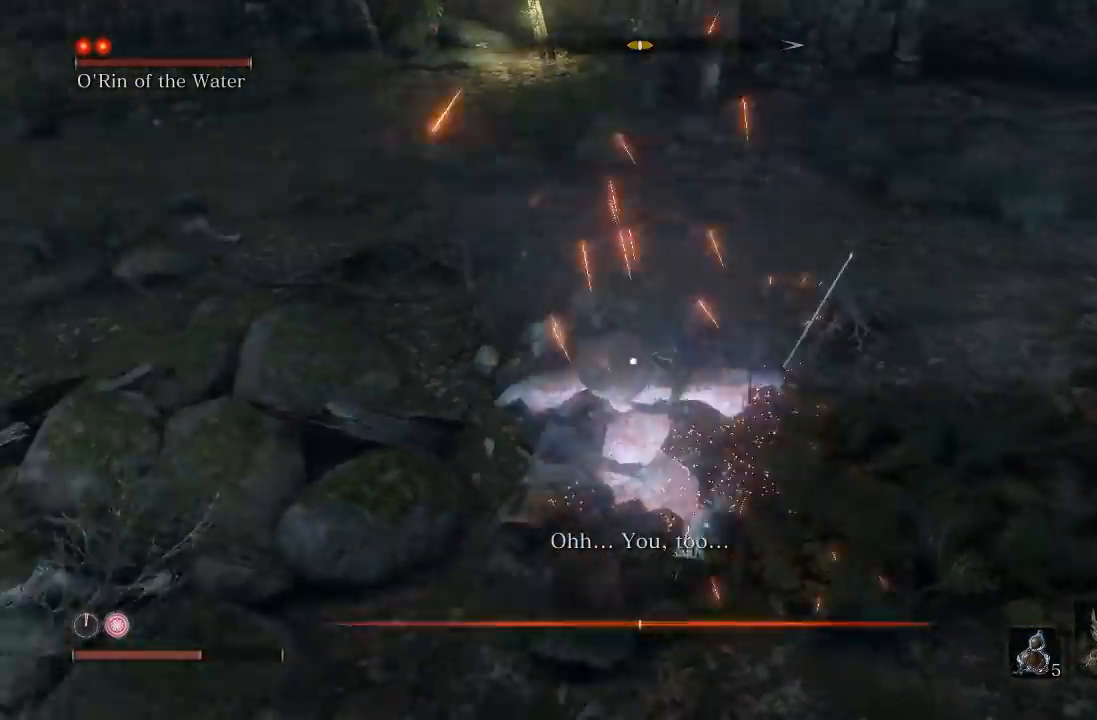
{"buttons": [], "left_stick": "left", "right_stick": "center", "events": []}